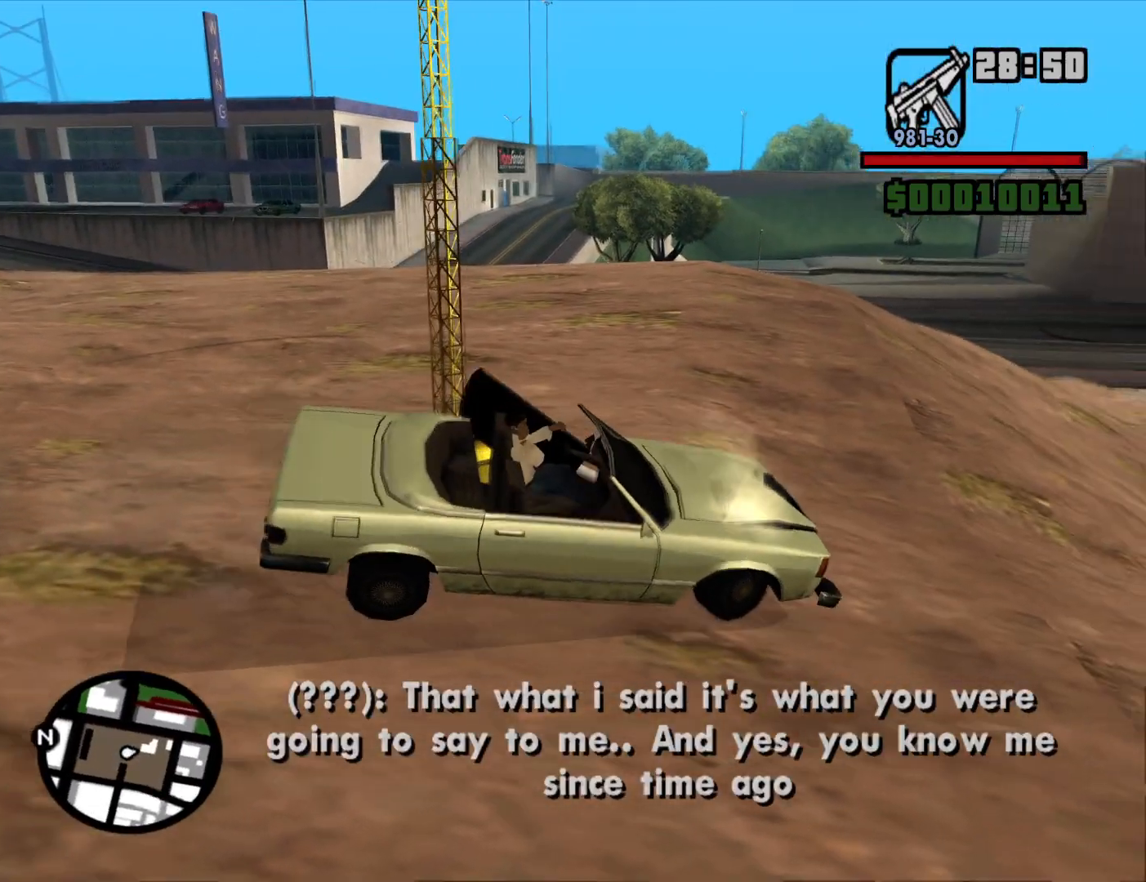
Gameplay with keyboard and mouse; each line is a JSON object with the keys and mouse buttons held at the frame after it. "events" lists presses ("down") and releases ("up") of "1", "2", "3", "4", "5", "6", "a", "alt", "c", "ctrl", "d", "down", "e", "escape", "f", "f1", "f2", "f3", "g", "h", "left", "num2", "q", "r", "right", "s", "shift", "space", "t", "tab", "up", "v", "w", "x", "z", "mouse_left", "mouse_middle", "mouse_right", "mouse_wheel_up" and "mouse_wheel_down" between this image and that frame as [ms after this image, input, new state], when the widget could be followed in between. "mouse_left", "mouse_middle", "mouse_right", "mouse_wheel_up", "mouse_wheel_down" = the "left", "middle", "right", "wheel_up", "wheel_down" buttons of the "mouse" list. No other keys are recorded. Mouse movement is not recorded.
{"keys": ["a", "w"], "mouse": [], "events": [[300, "w", "down"]]}
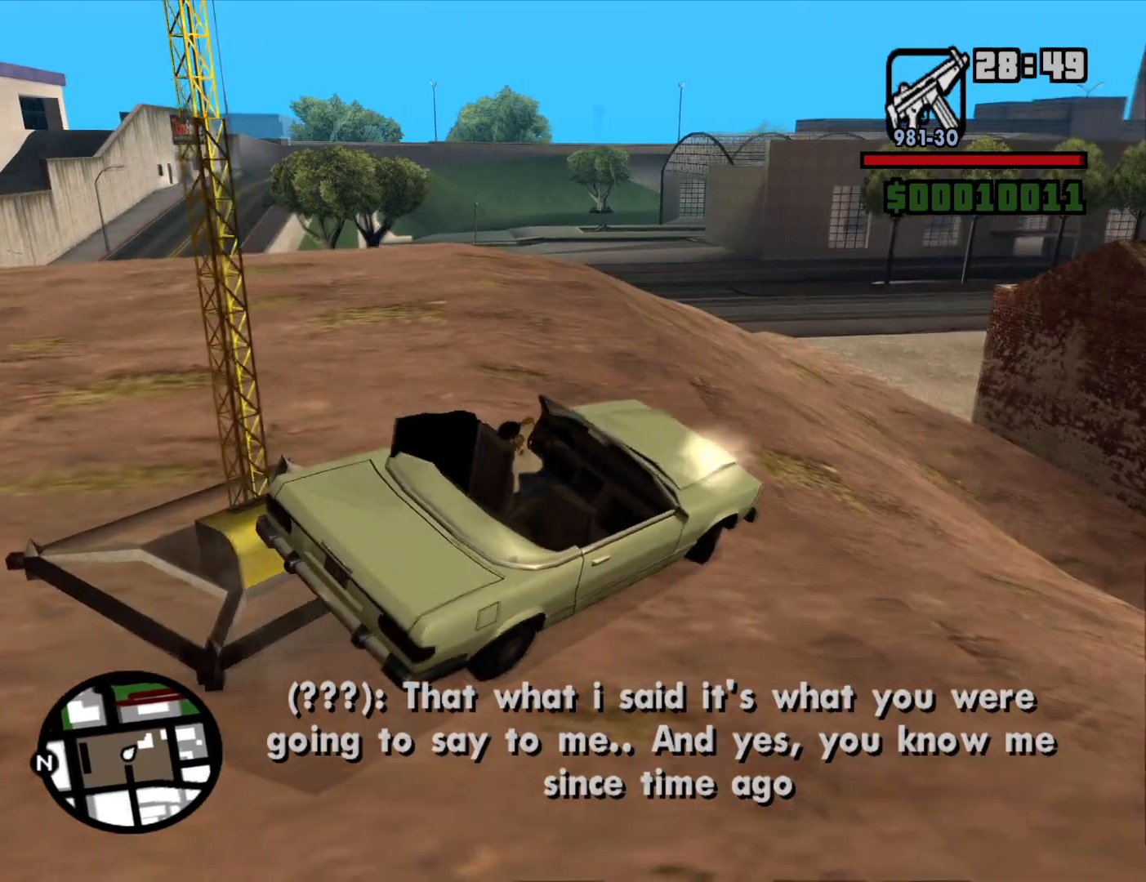
{"keys": ["a", "w"], "mouse": [], "events": []}
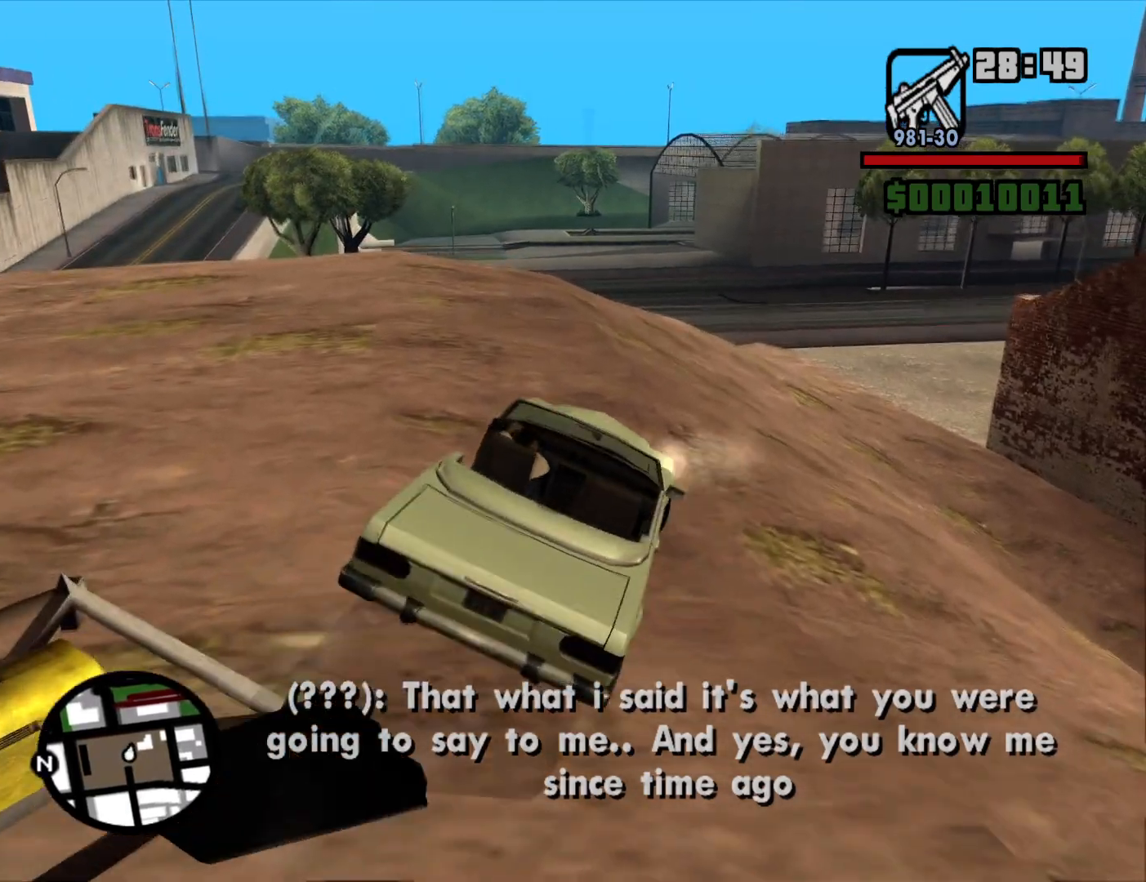
{"keys": ["a", "w"], "mouse": [], "events": [[50, "w", "up"], [383, "w", "down"]]}
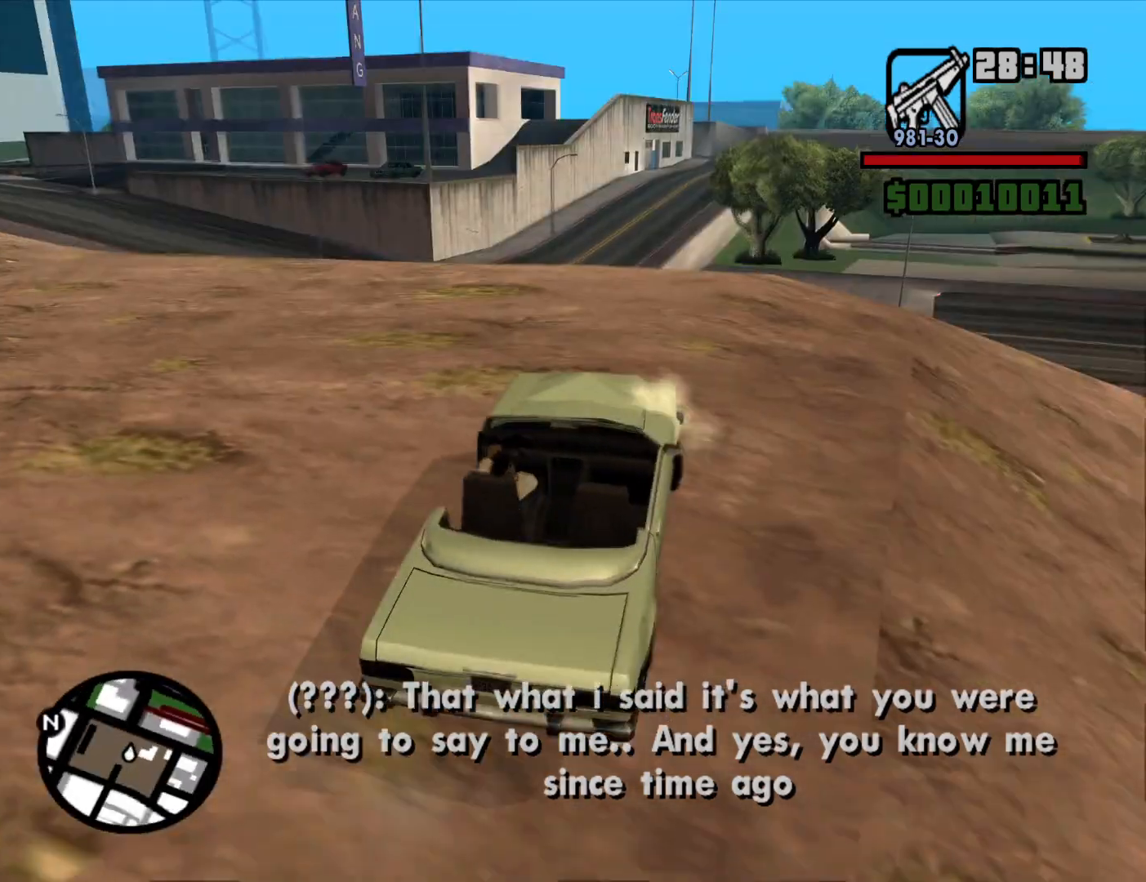
{"keys": ["a", "w"], "mouse": [], "events": []}
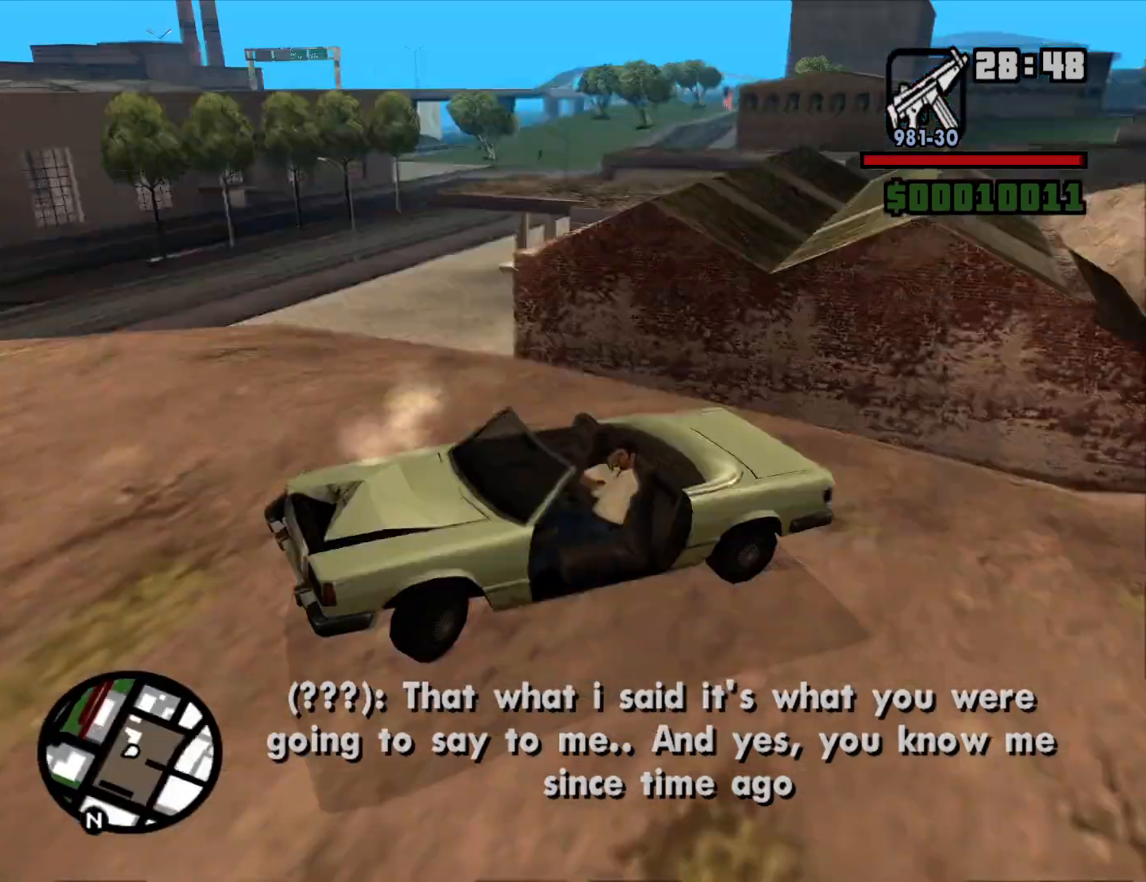
{"keys": ["a"], "mouse": [], "events": [[33, "w", "up"]]}
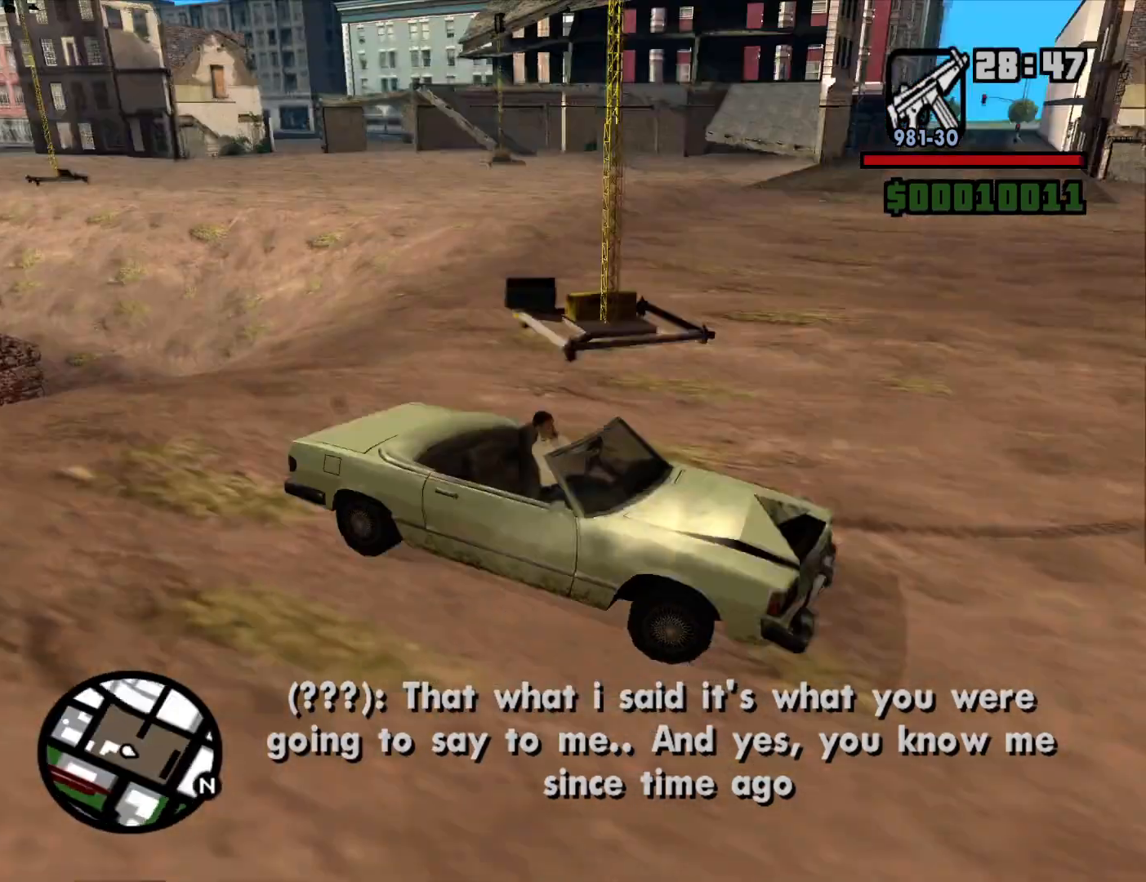
{"keys": ["a", "w"], "mouse": [], "events": [[233, "w", "down"]]}
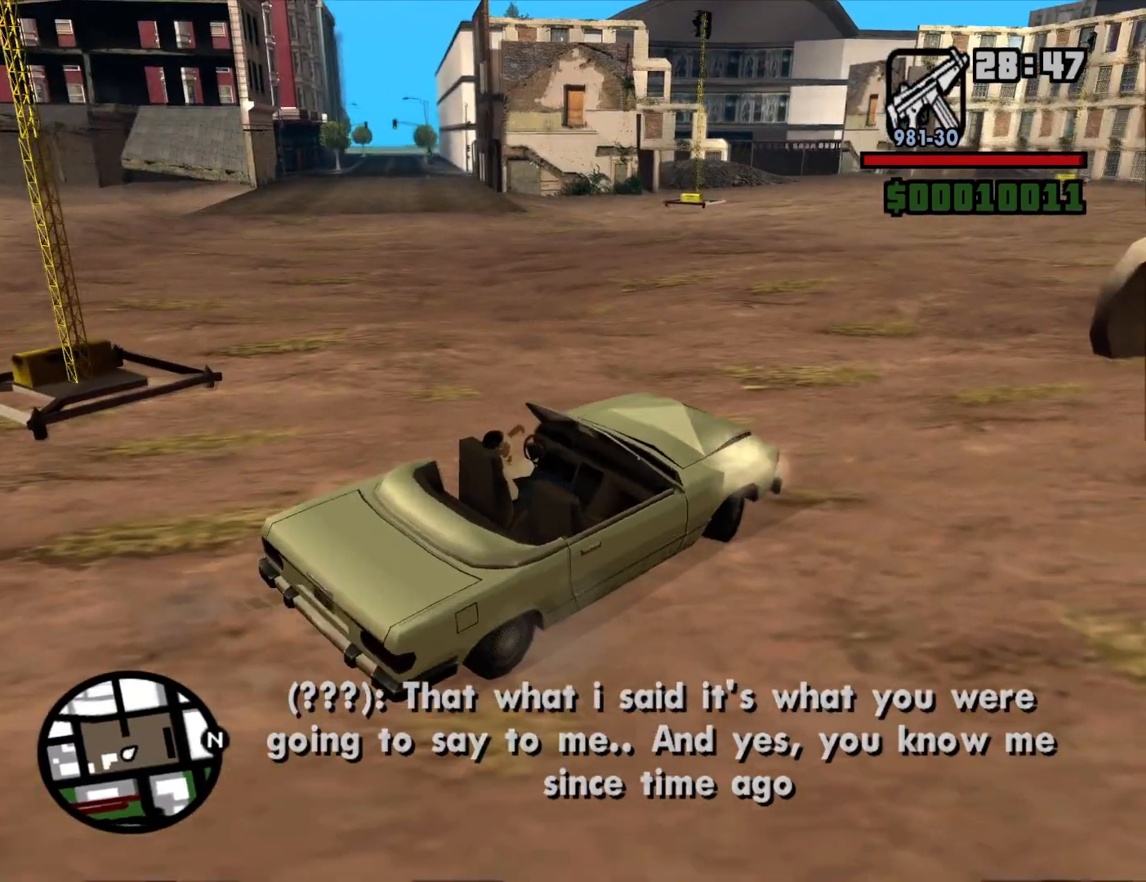
{"keys": ["a"], "mouse": [], "events": [[167, "w", "up"]]}
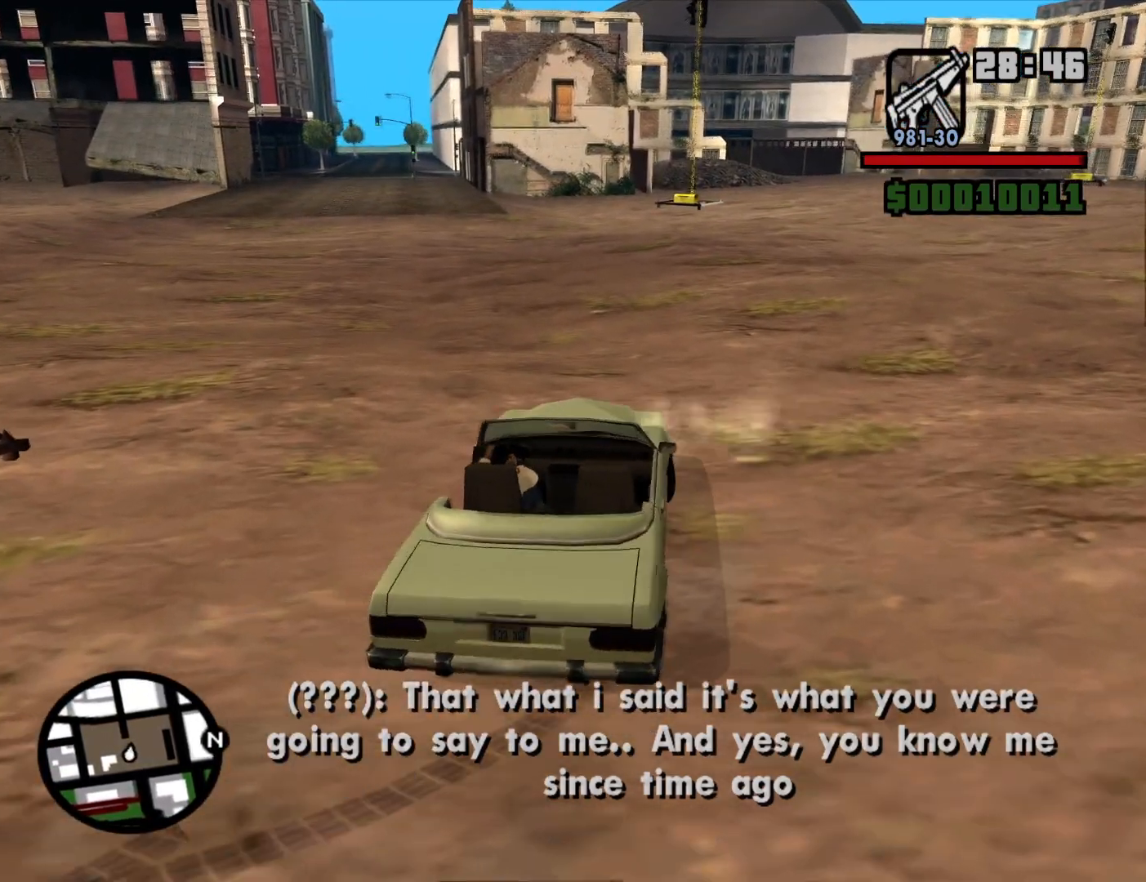
{"keys": ["a", "w"], "mouse": [], "events": [[267, "w", "down"]]}
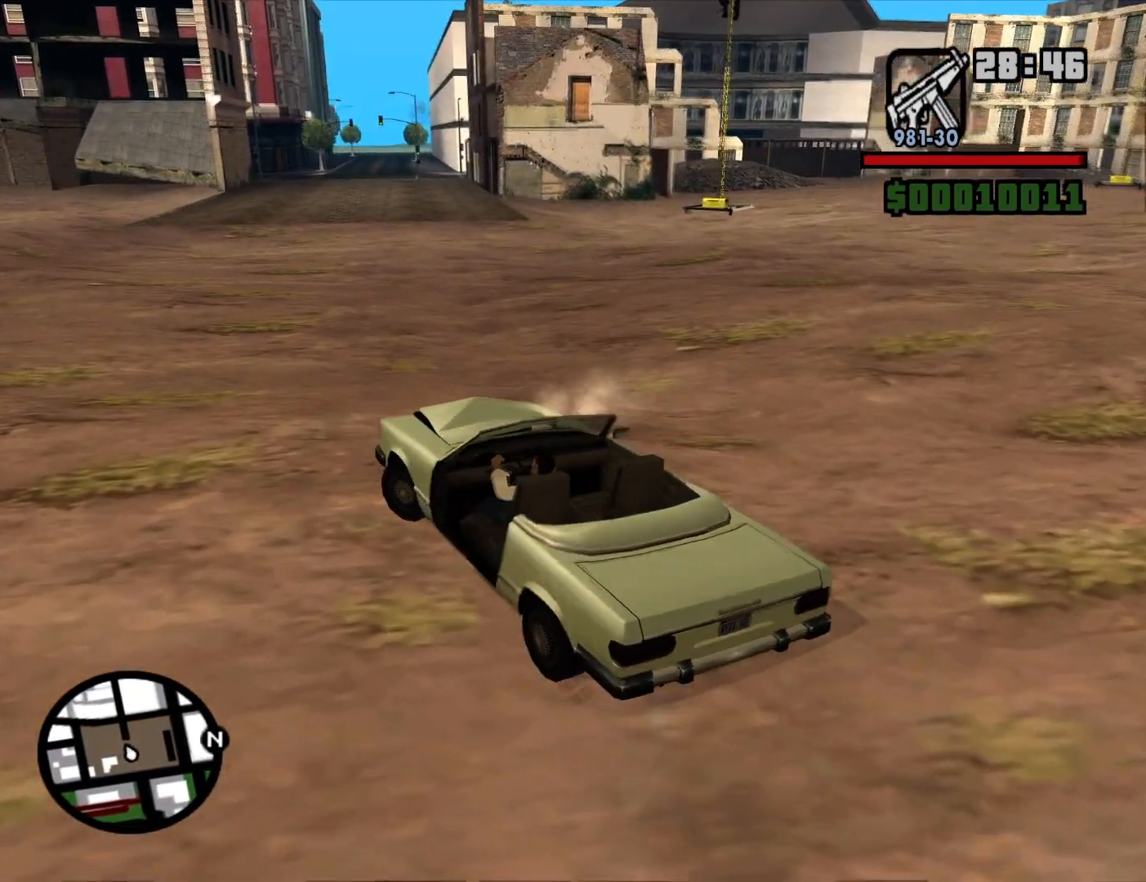
{"keys": ["a"], "mouse": [], "events": [[150, "w", "up"]]}
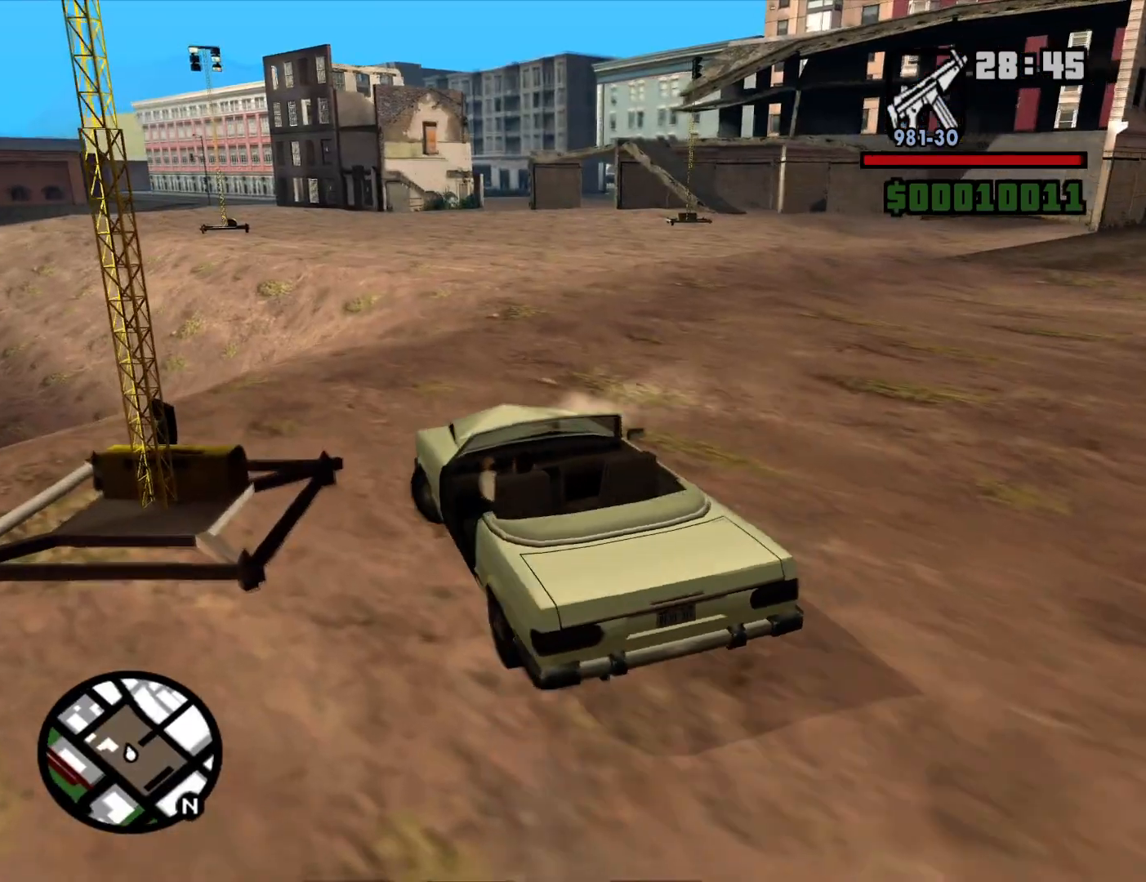
{"keys": ["d", "w"], "mouse": [], "events": [[67, "a", "up"], [150, "d", "down"], [400, "w", "down"]]}
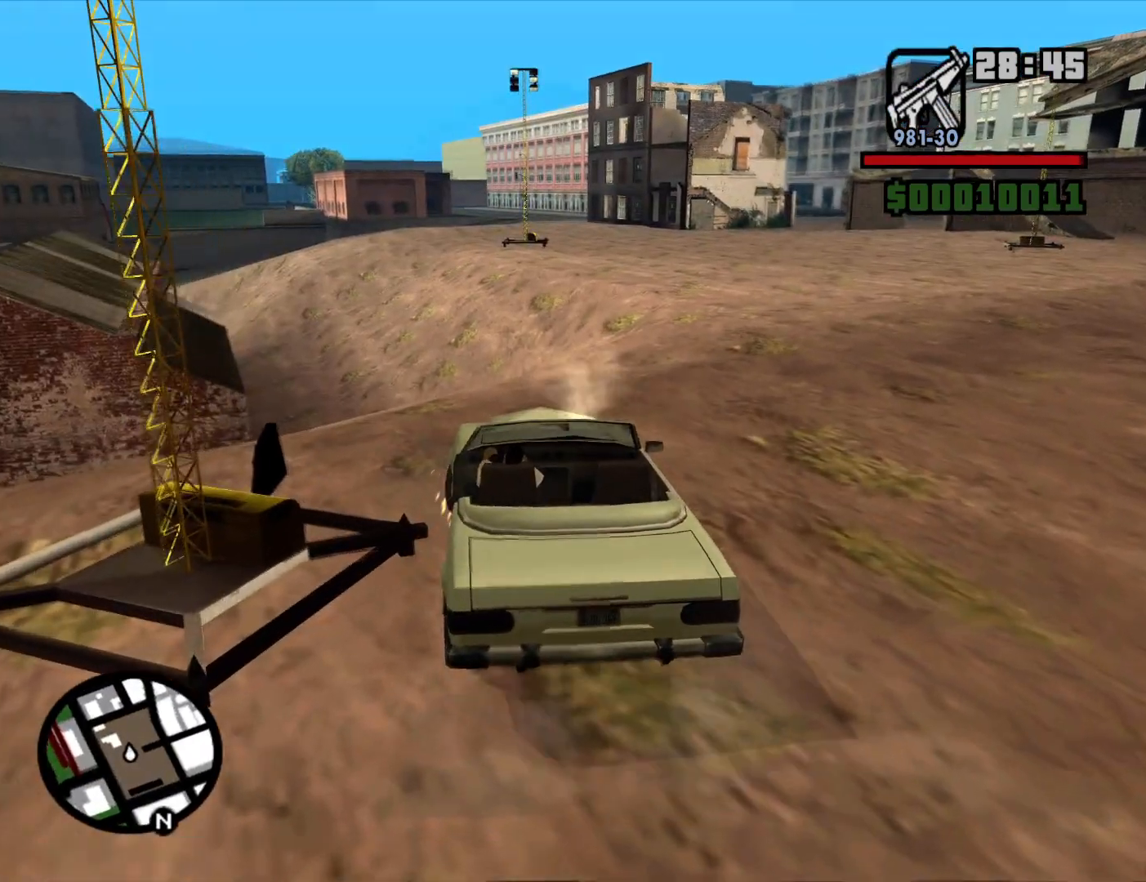
{"keys": ["a", "w"], "mouse": [], "events": [[267, "d", "up"], [500, "a", "down"]]}
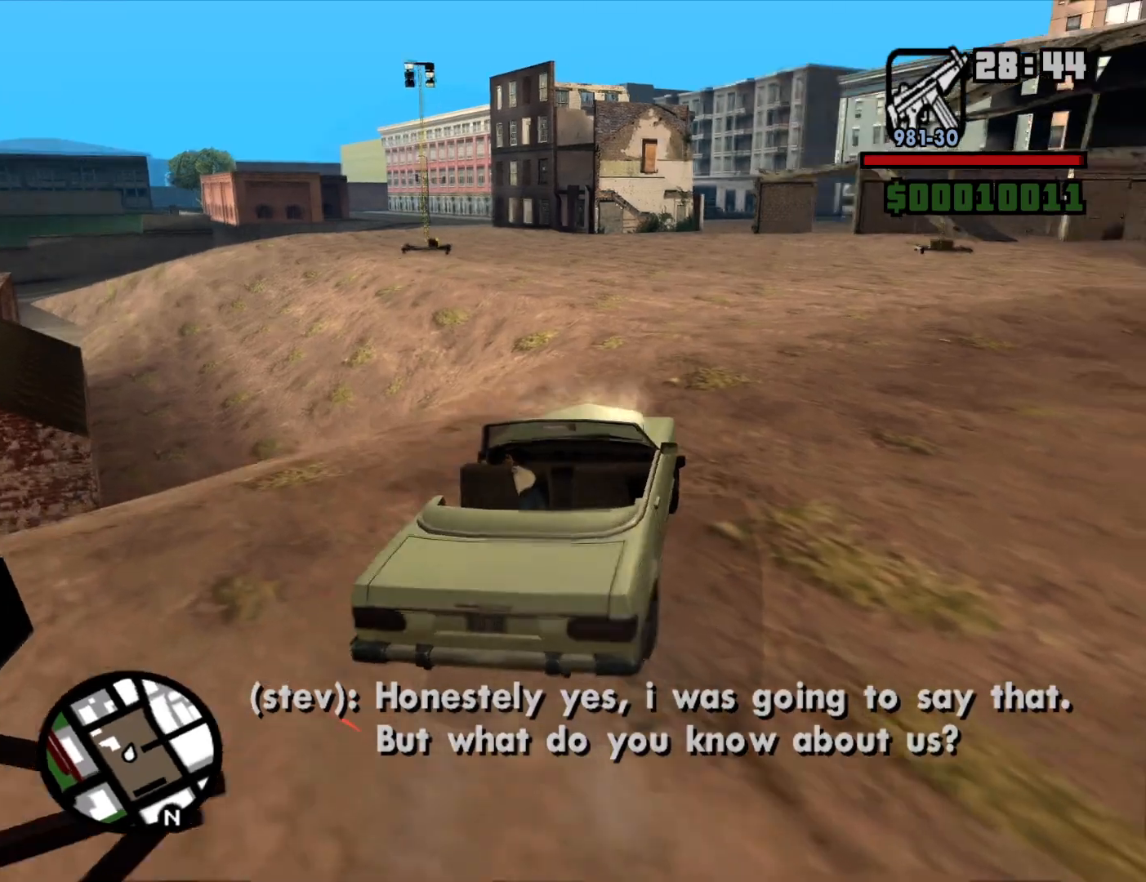
{"keys": [], "mouse": [], "events": [[183, "a", "up"], [283, "w", "up"]]}
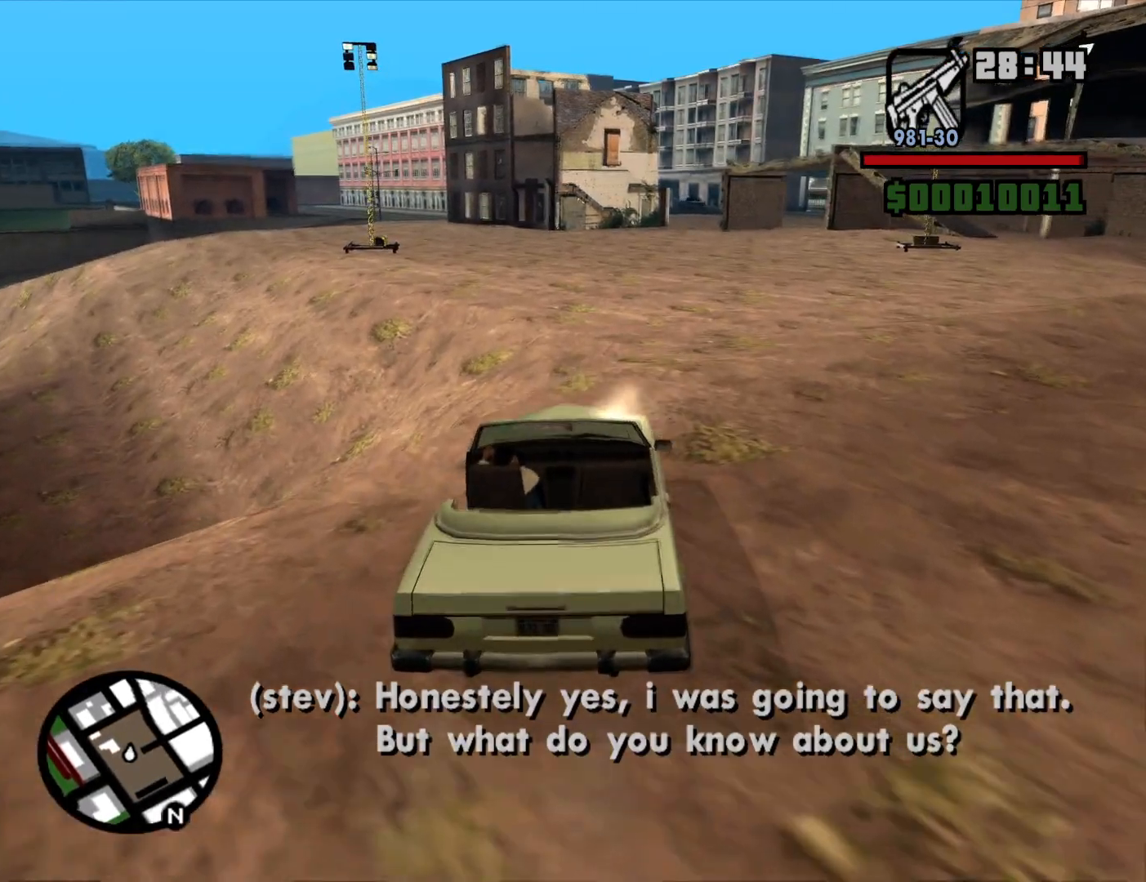
{"keys": ["d", "w"], "mouse": [], "events": [[117, "w", "down"], [300, "d", "down"]]}
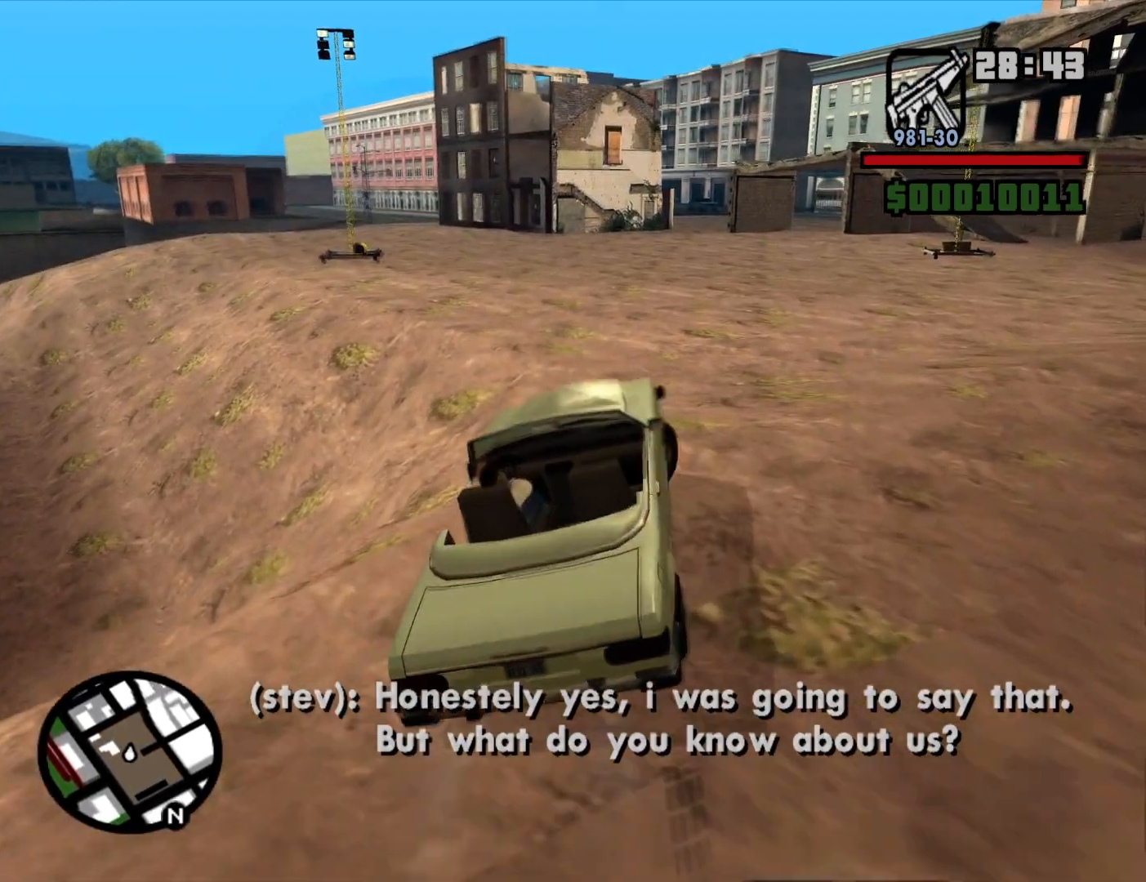
{"keys": ["w"], "mouse": [], "events": [[133, "d", "up"]]}
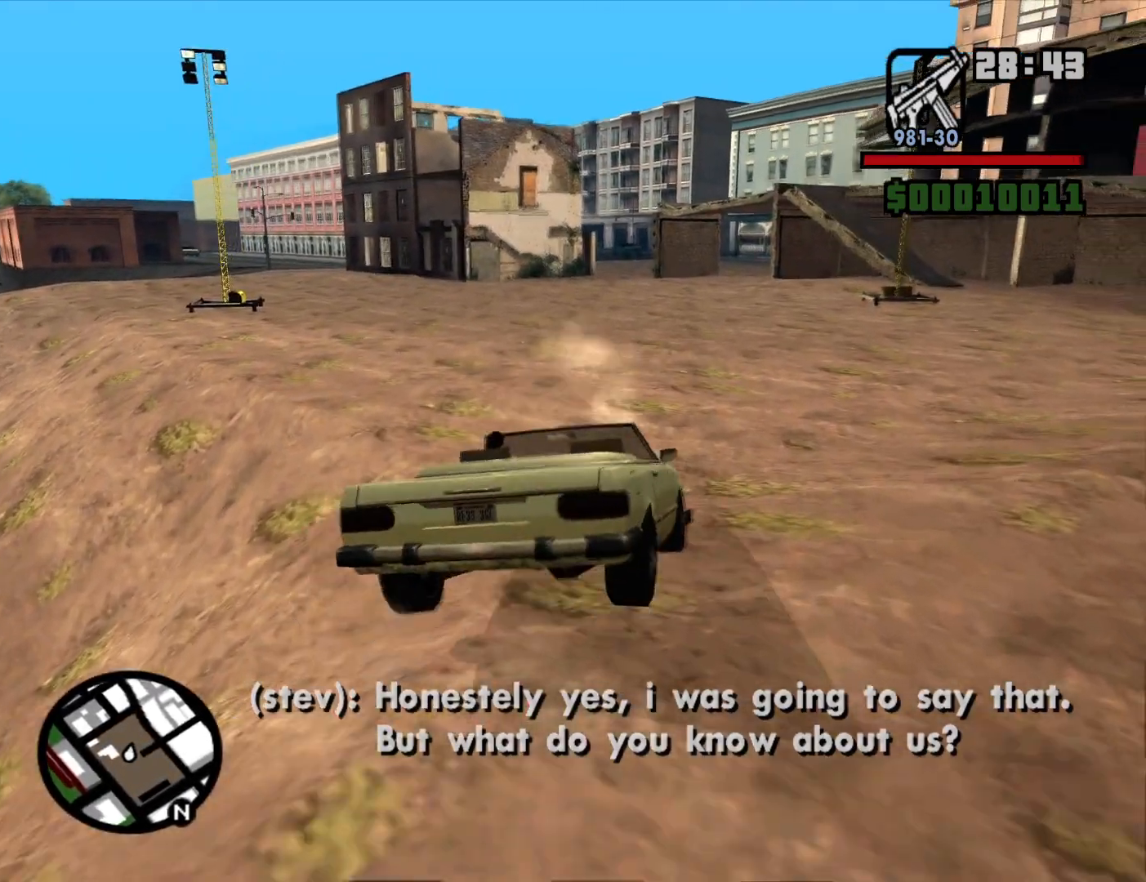
{"keys": [], "mouse": [], "events": [[150, "a", "down"], [283, "a", "up"], [333, "w", "up"]]}
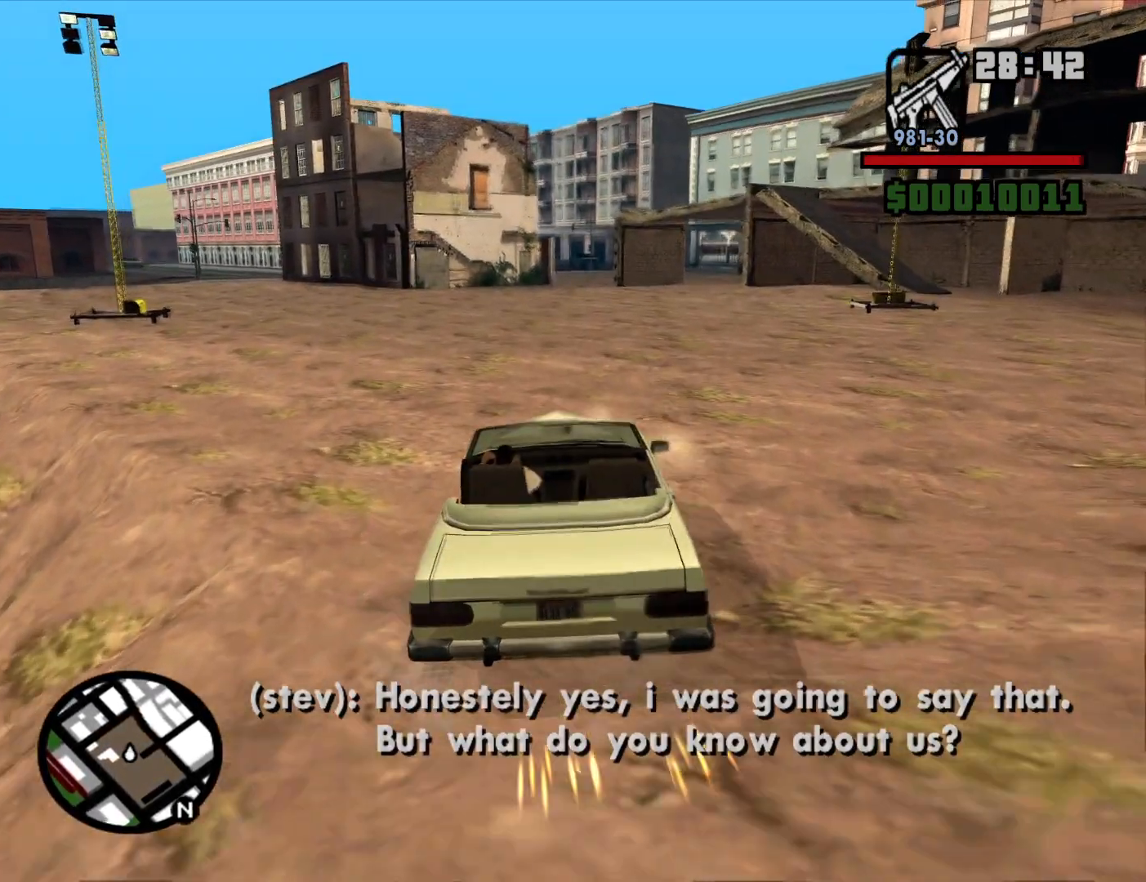
{"keys": ["d", "w"], "mouse": [], "events": [[150, "w", "down"], [200, "d", "down"]]}
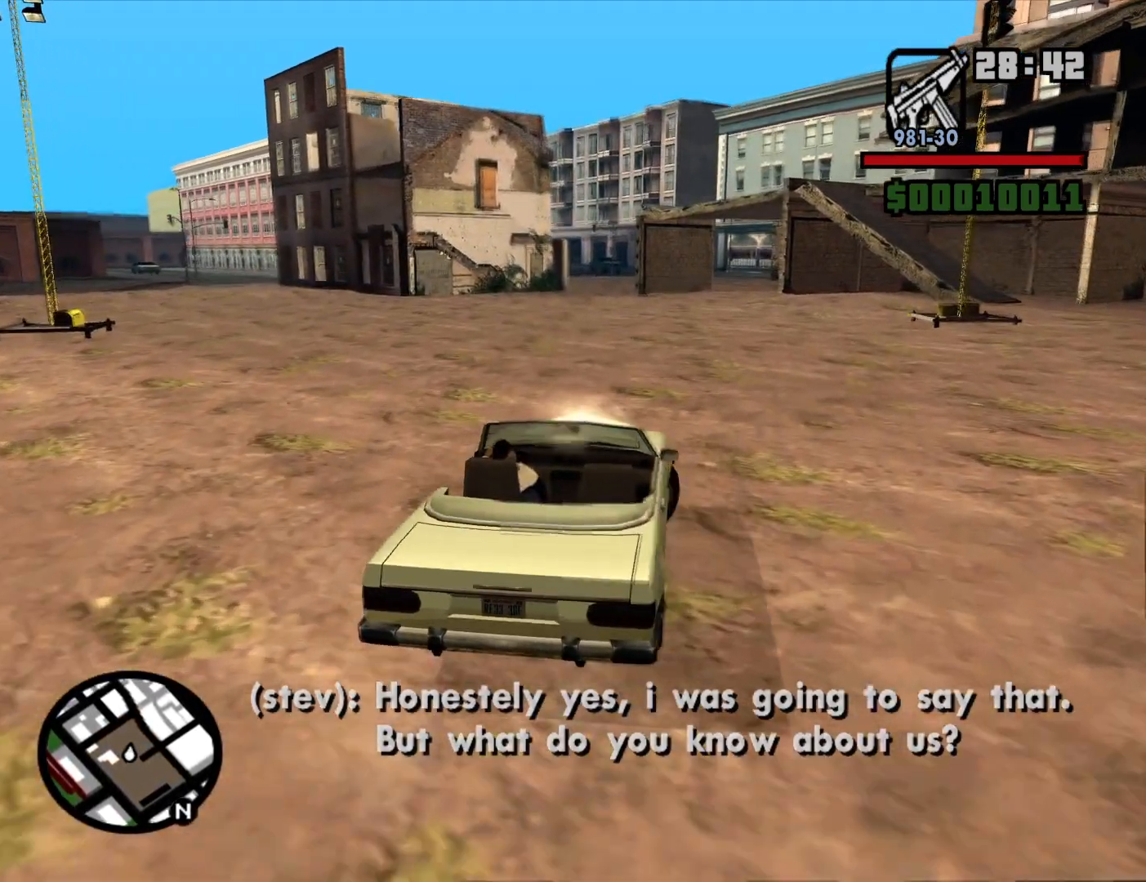
{"keys": [], "mouse": [], "events": [[267, "d", "up"], [267, "w", "up"]]}
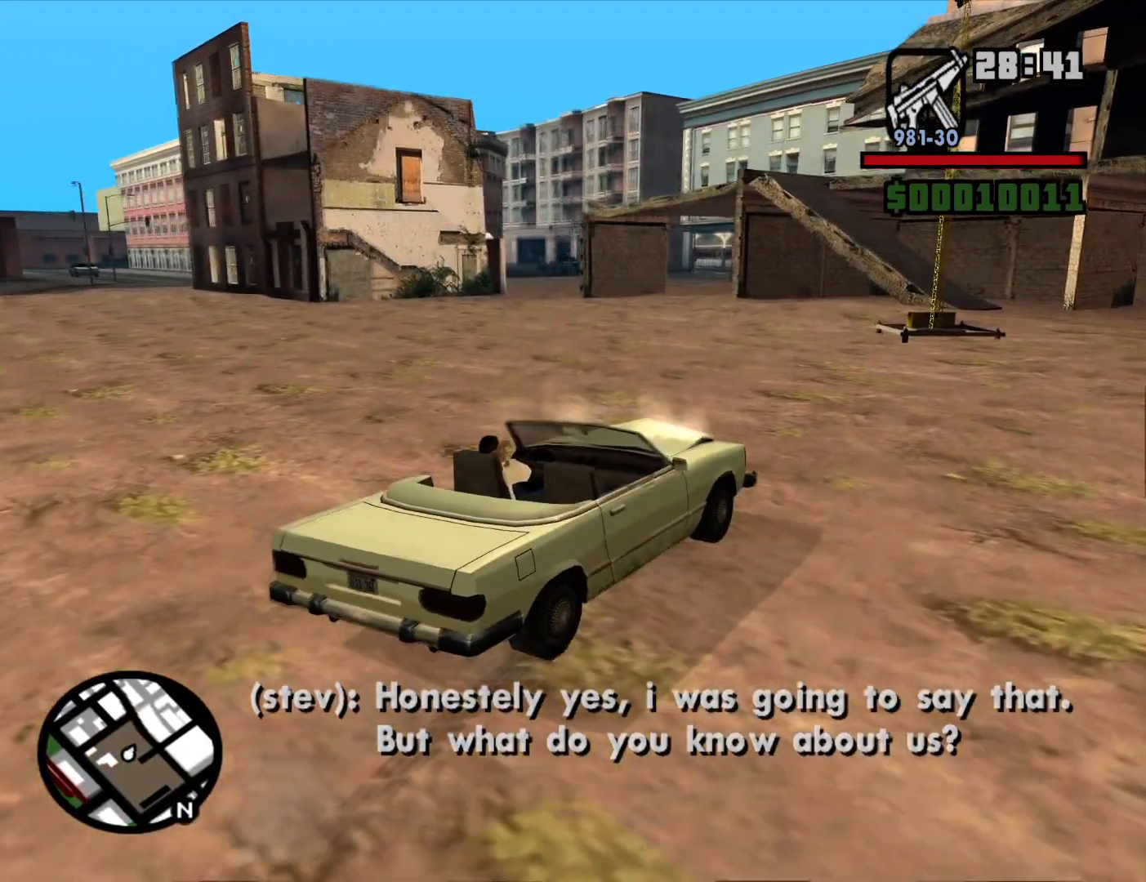
{"keys": [], "mouse": [], "events": []}
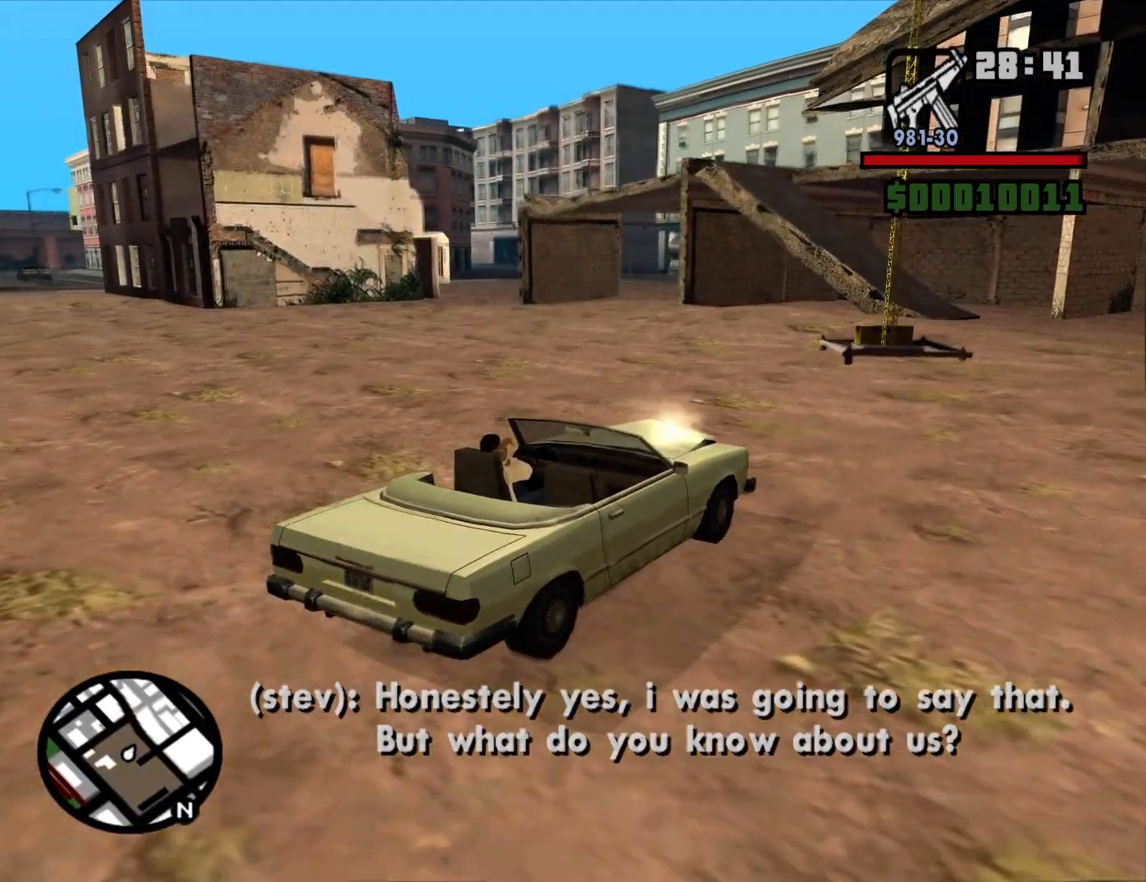
{"keys": ["d"], "mouse": [], "events": [[383, "d", "down"]]}
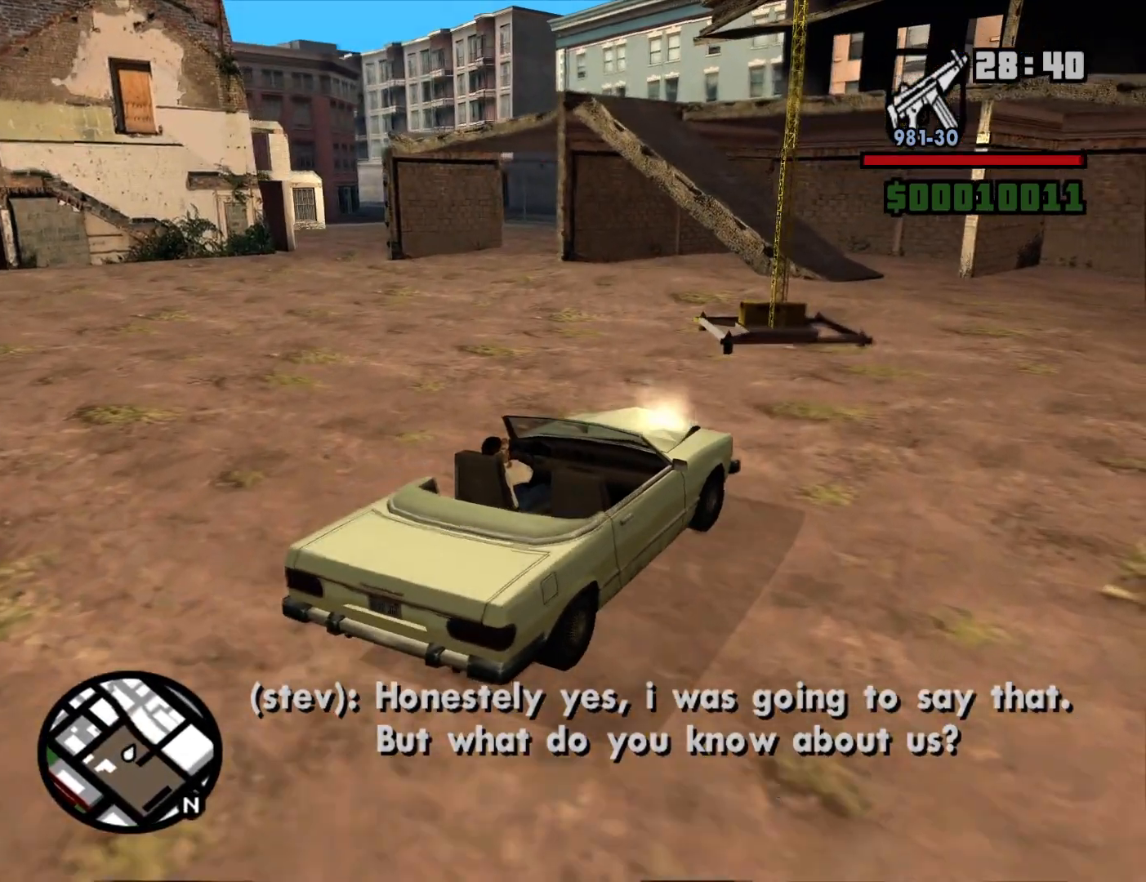
{"keys": [], "mouse": [], "events": [[317, "d", "up"]]}
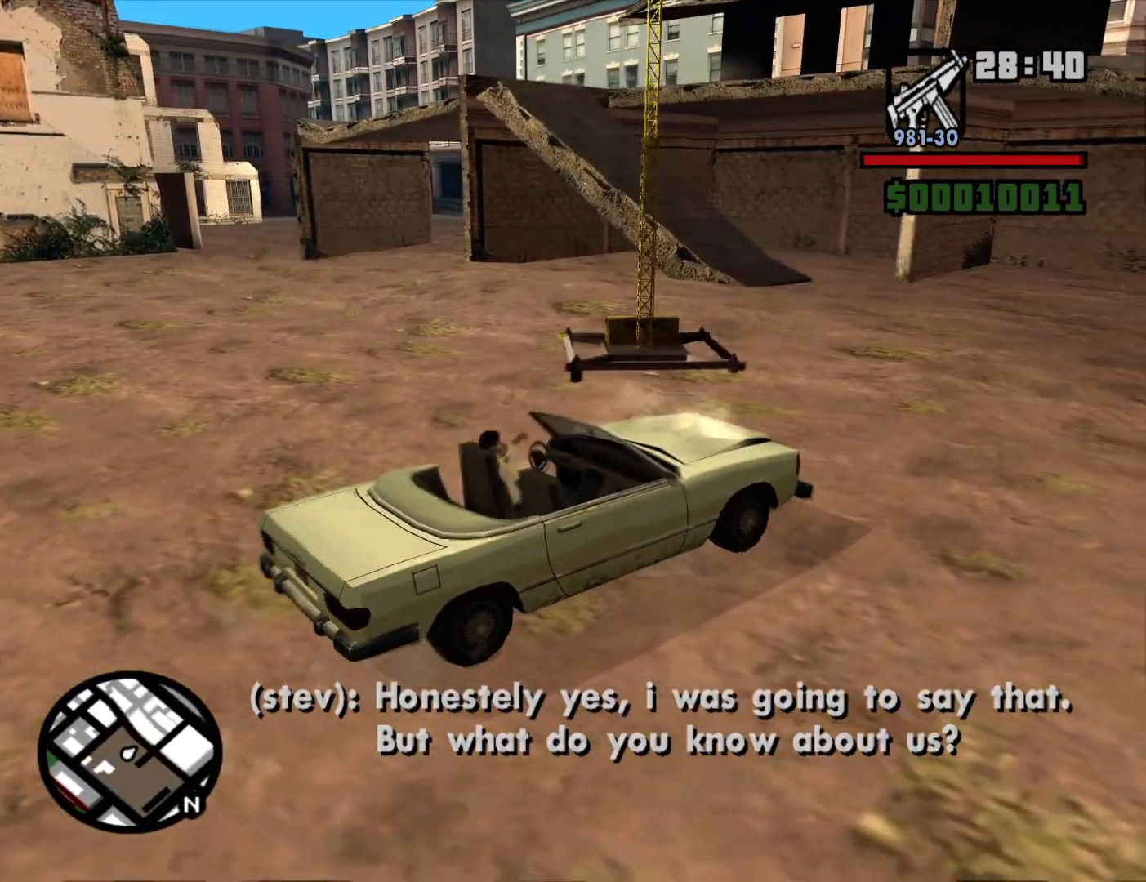
{"keys": [], "mouse": [], "events": []}
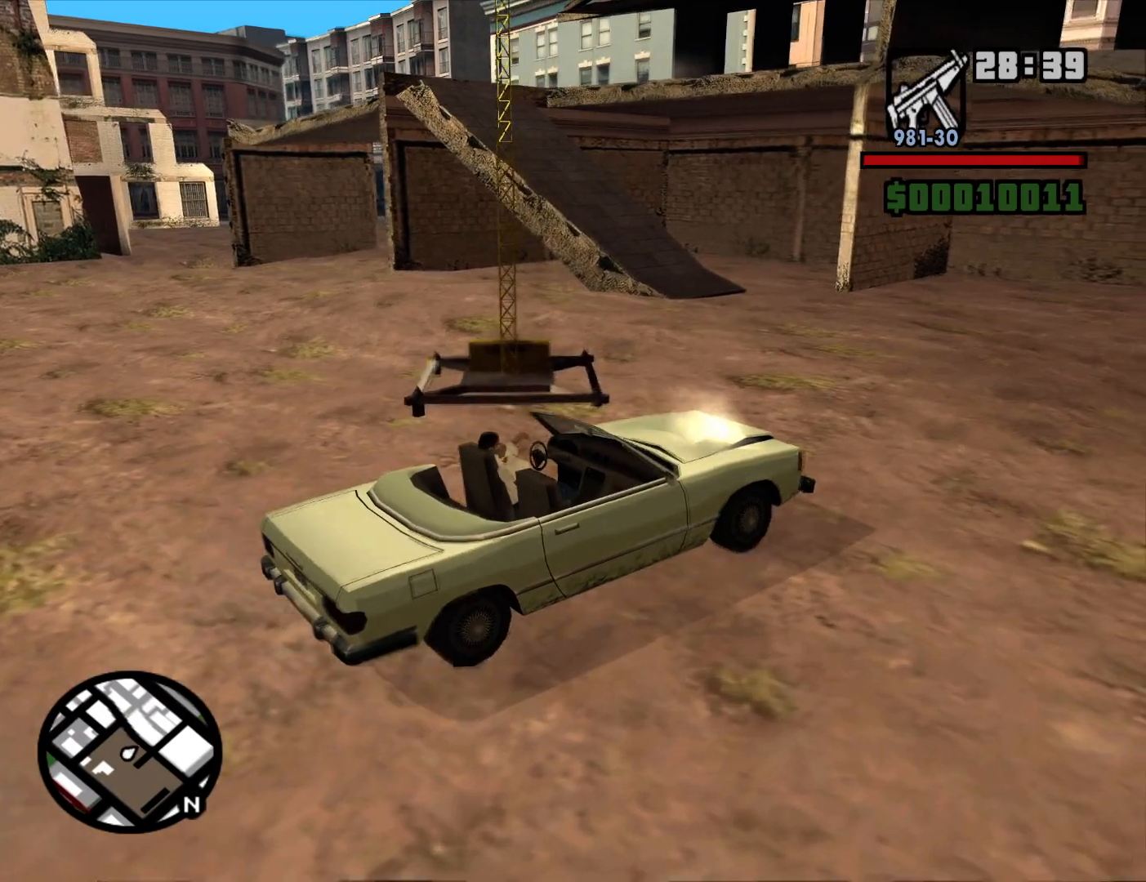
{"keys": ["a"], "mouse": [], "events": [[150, "a", "down"]]}
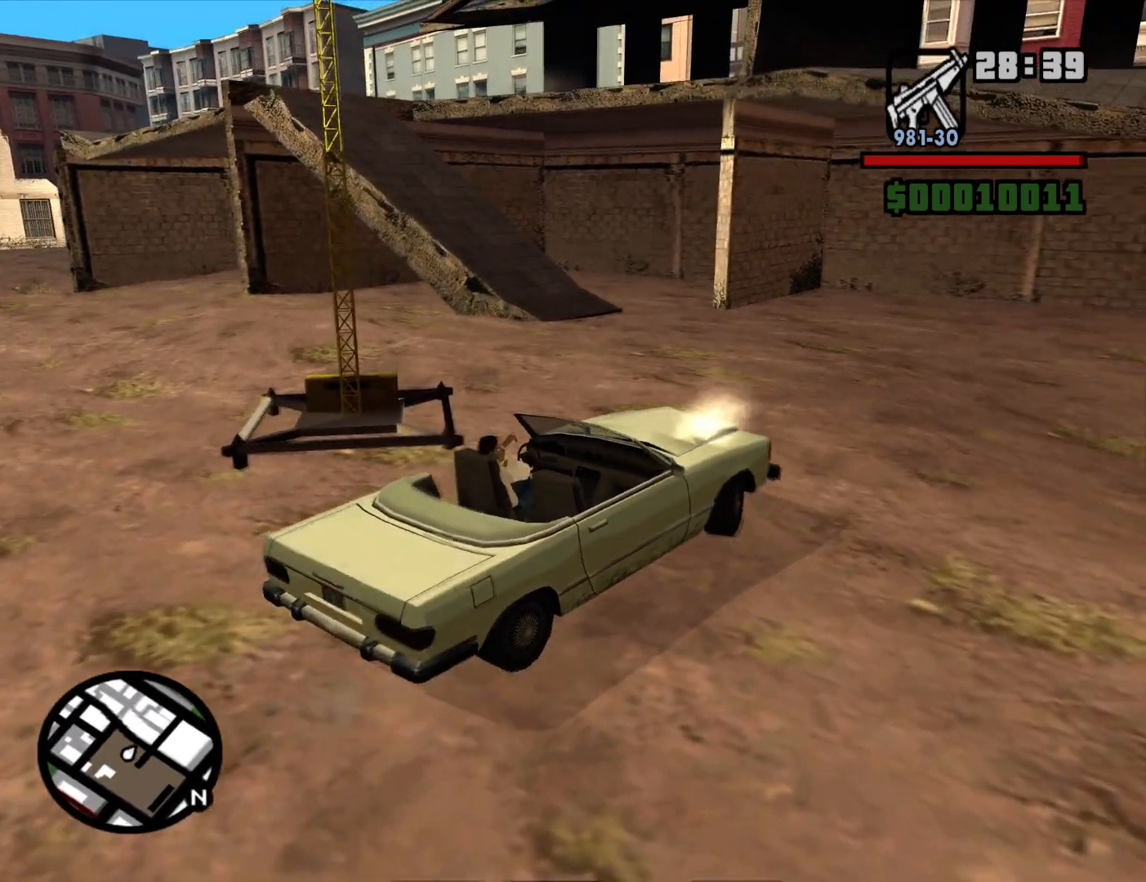
{"keys": [], "mouse": [], "events": [[83, "a", "up"]]}
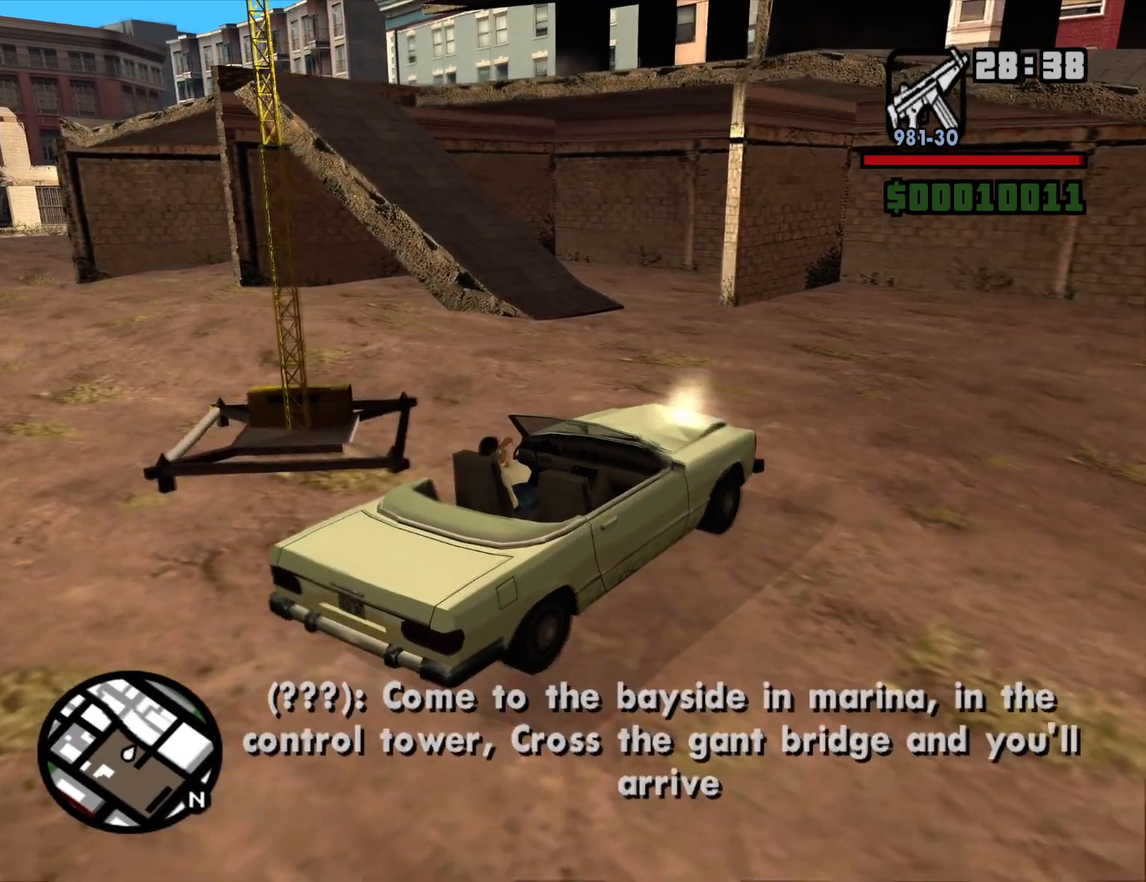
{"keys": [], "mouse": [], "events": []}
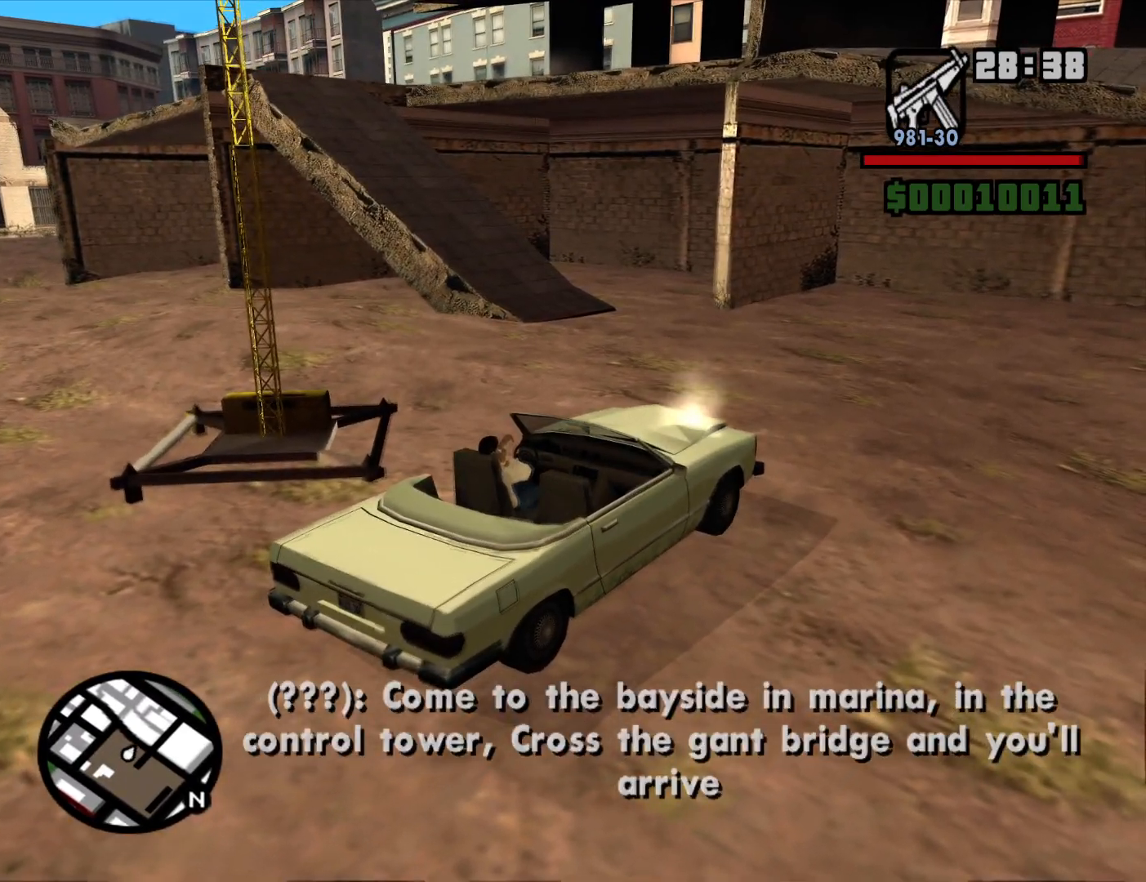
{"keys": [], "mouse": [], "events": []}
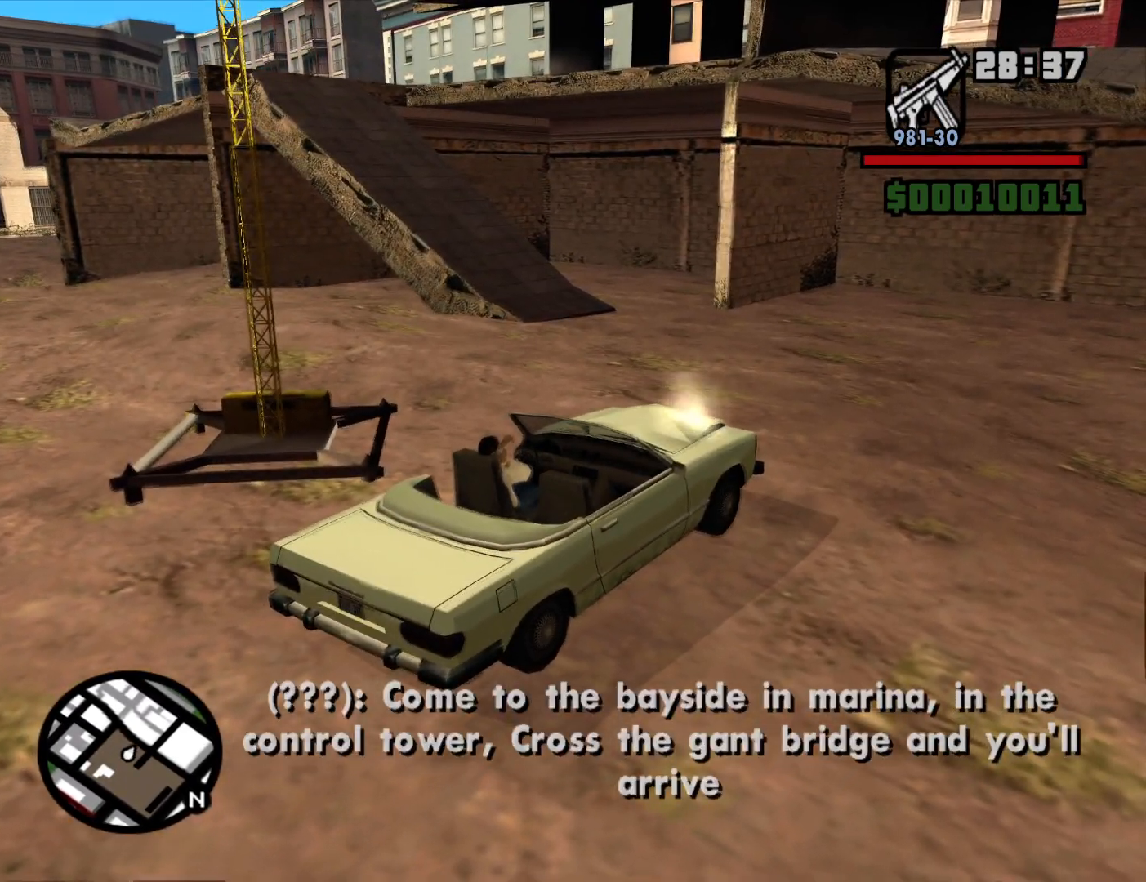
{"keys": [], "mouse": [], "events": []}
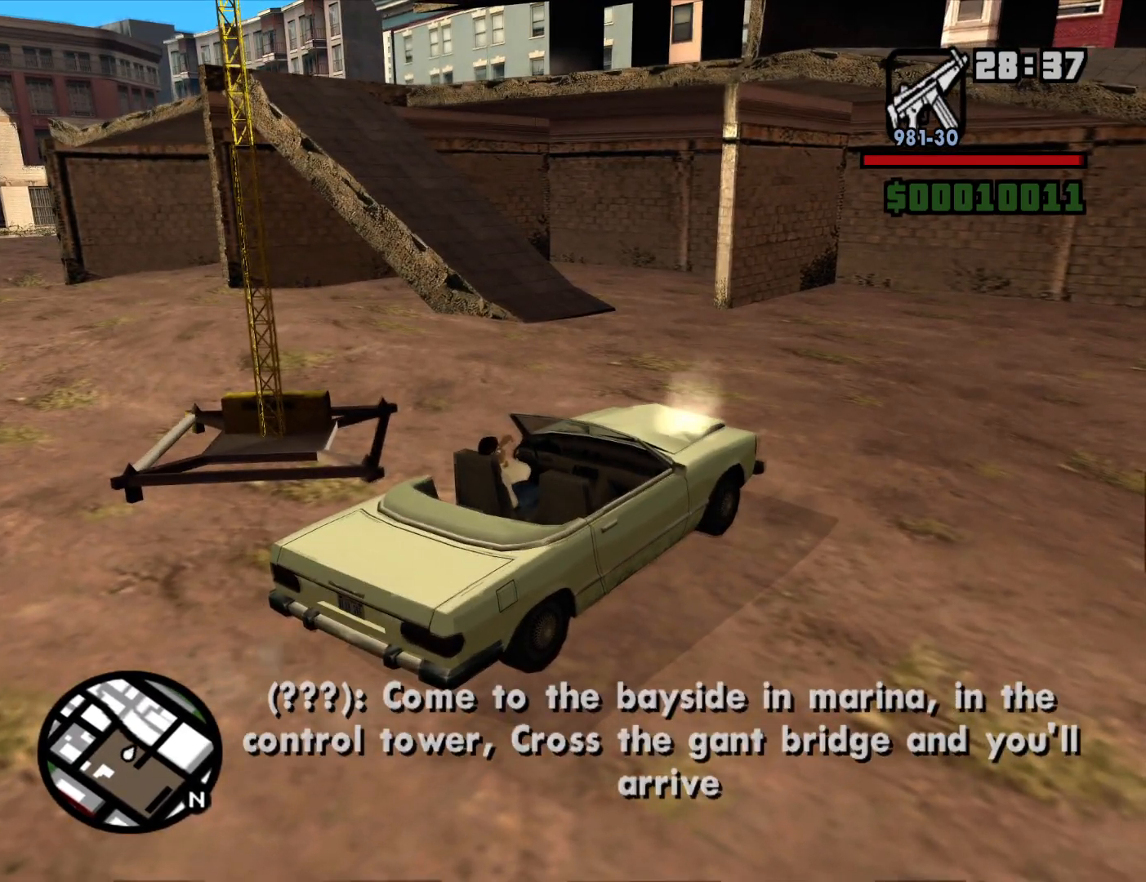
{"keys": [], "mouse": [], "events": []}
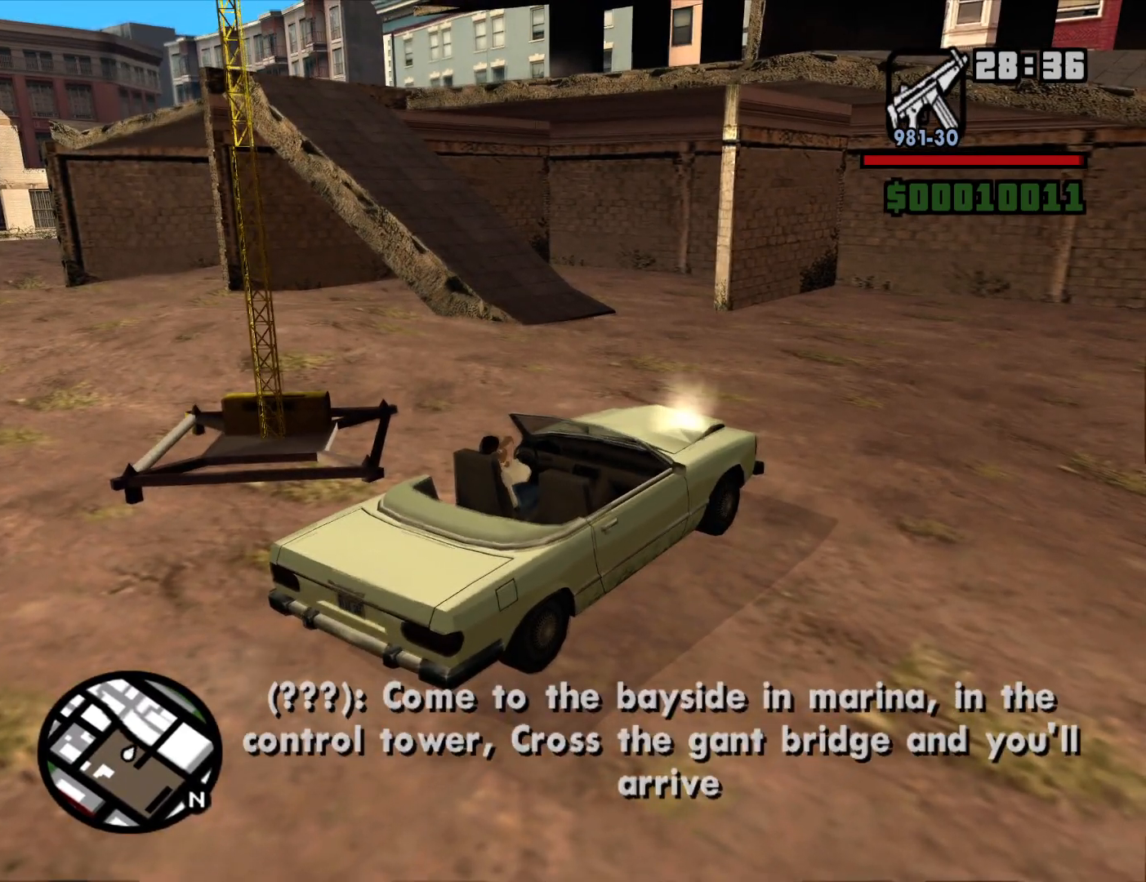
{"keys": [], "mouse": [], "events": []}
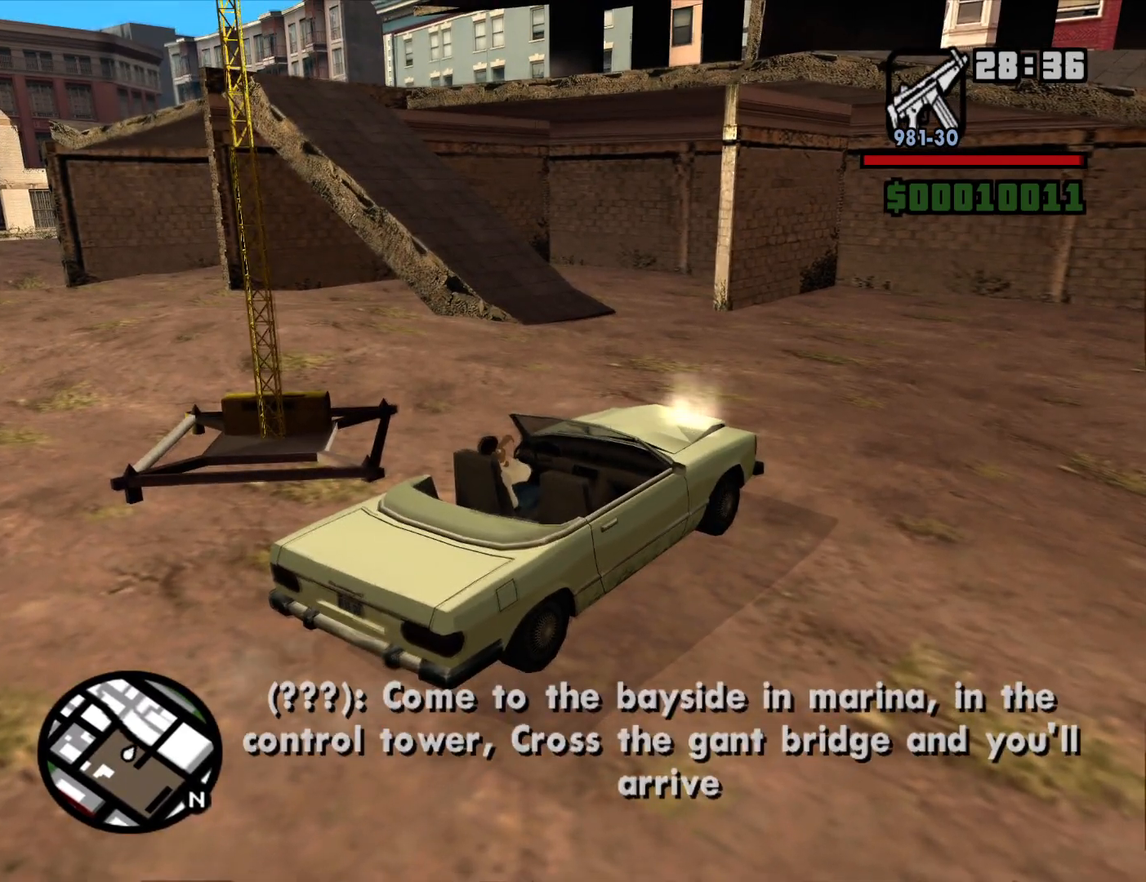
{"keys": ["a", "s"], "mouse": [], "events": [[33, "s", "down"], [83, "a", "down"]]}
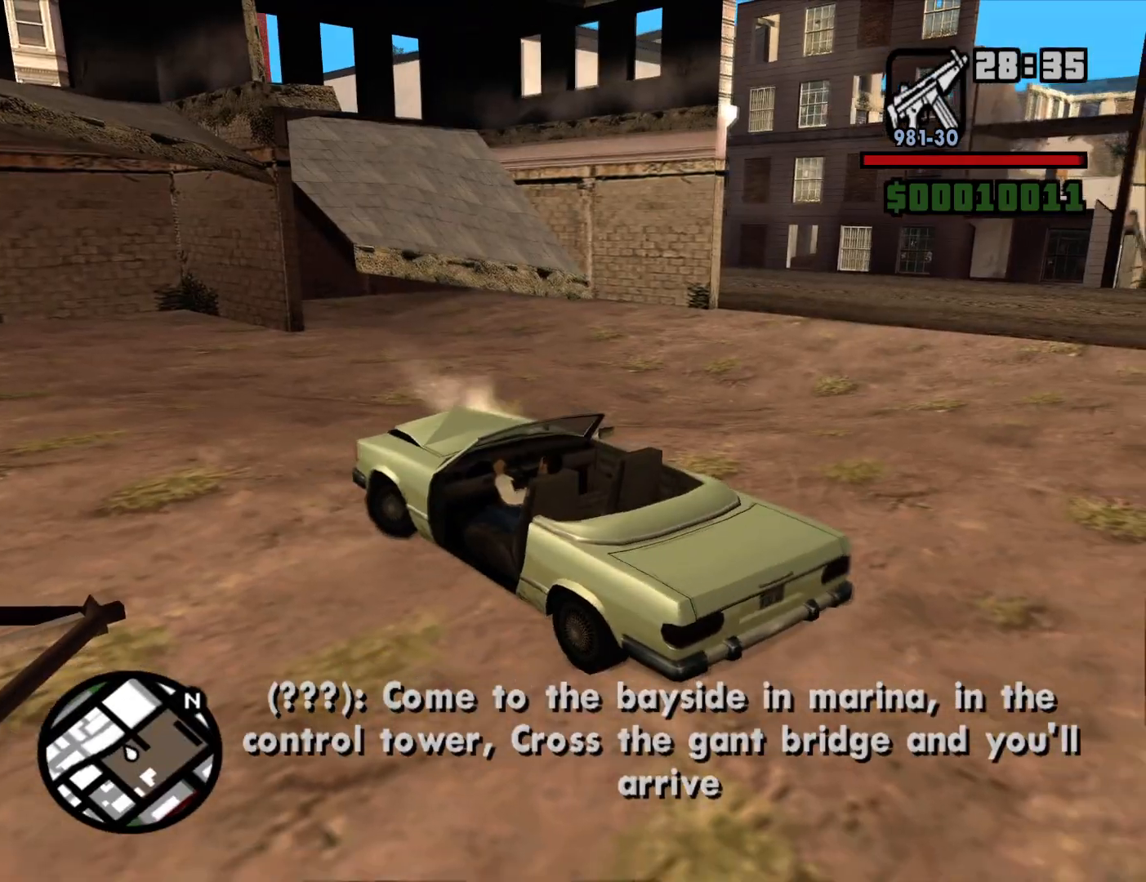
{"keys": ["a"], "mouse": [], "events": [[417, "s", "up"]]}